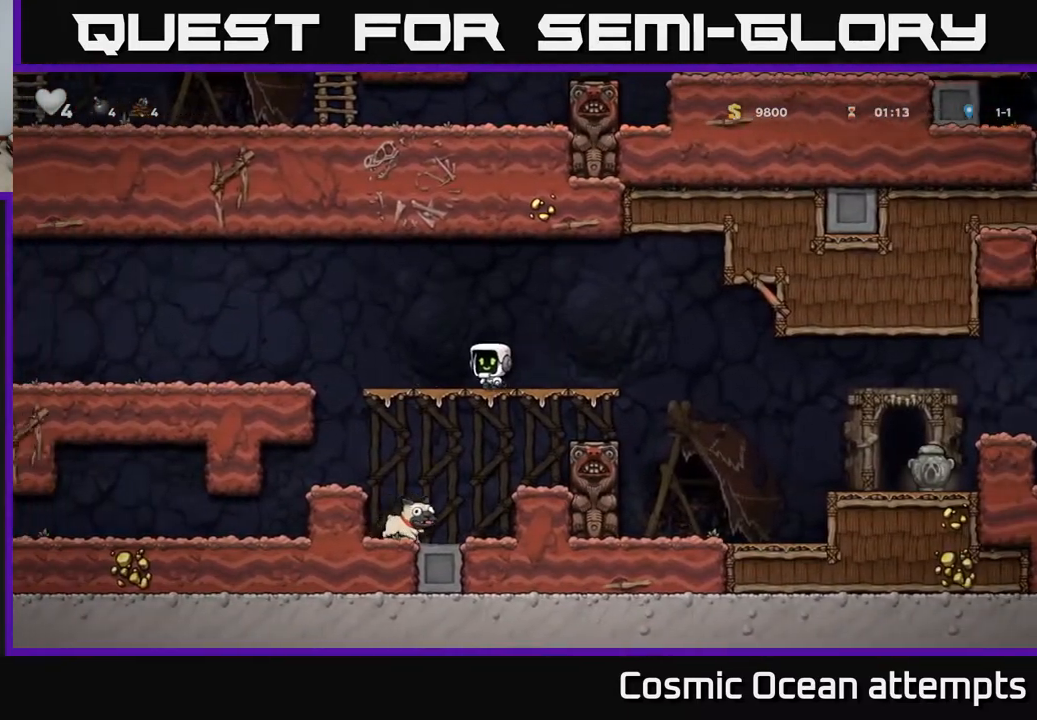
Gameplay with a controller (Xbox layout); each line is a JSON object with the inputs held at the frame after it. "events" lists button and stick changes between this image and that frame as [ms after this image, input, new state], when the widget could be followed in between.
{"buttons": ["X", "DPAD_DOWN"], "left_stick": "center", "right_stick": "center", "events": [[33, "A", "up"], [83, "DPAD_DOWN", "up"], [117, "DPAD_LEFT", "down"], [250, "DPAD_LEFT", "up"], [283, "DPAD_DOWN", "down"], [283, "DPAD_RIGHT", "down"], [367, "DPAD_RIGHT", "up"], [500, "X", "down"]]}
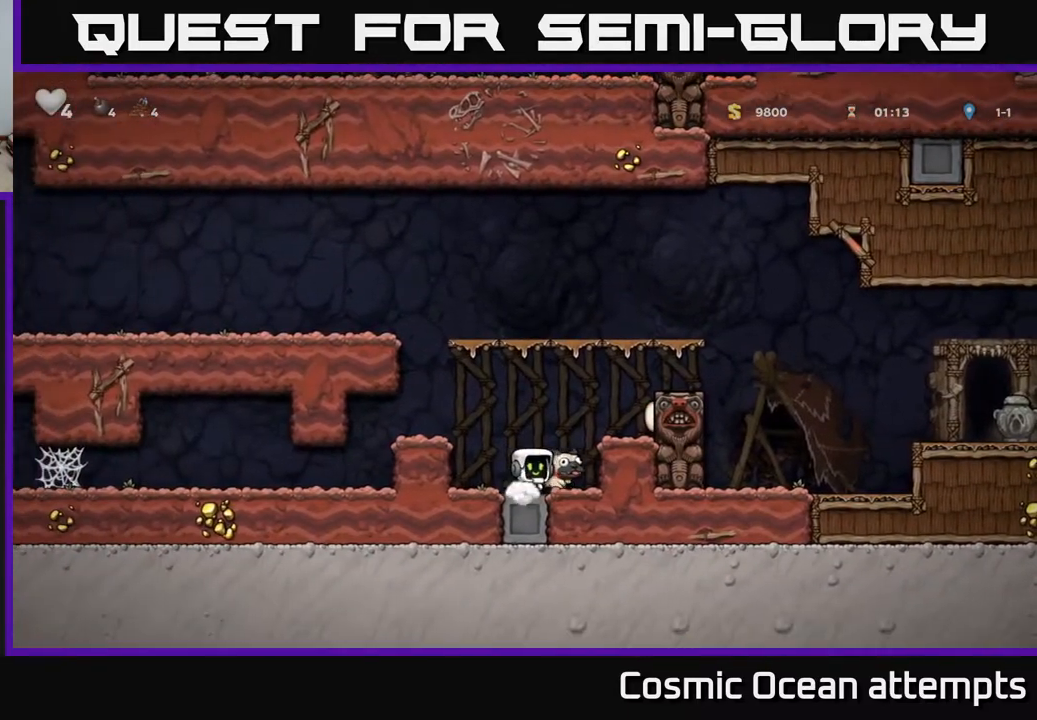
{"buttons": ["DPAD_DOWN"], "left_stick": "center", "right_stick": "center", "events": [[100, "X", "up"], [117, "DPAD_DOWN", "up"], [450, "DPAD_DOWN", "down"]]}
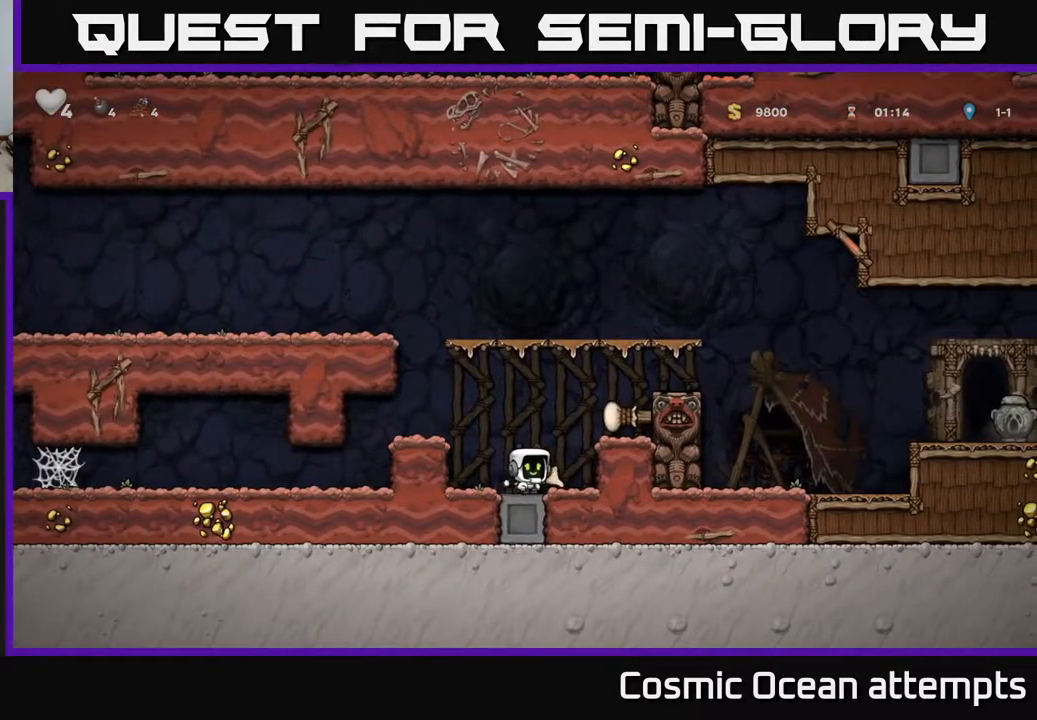
{"buttons": ["DPAD_RIGHT"], "left_stick": "center", "right_stick": "center", "events": [[17, "X", "down"], [100, "DPAD_DOWN", "up"], [117, "X", "up"], [133, "DPAD_LEFT", "down"], [150, "A", "down"], [283, "A", "up"], [317, "DPAD_LEFT", "up"], [383, "DPAD_RIGHT", "down"]]}
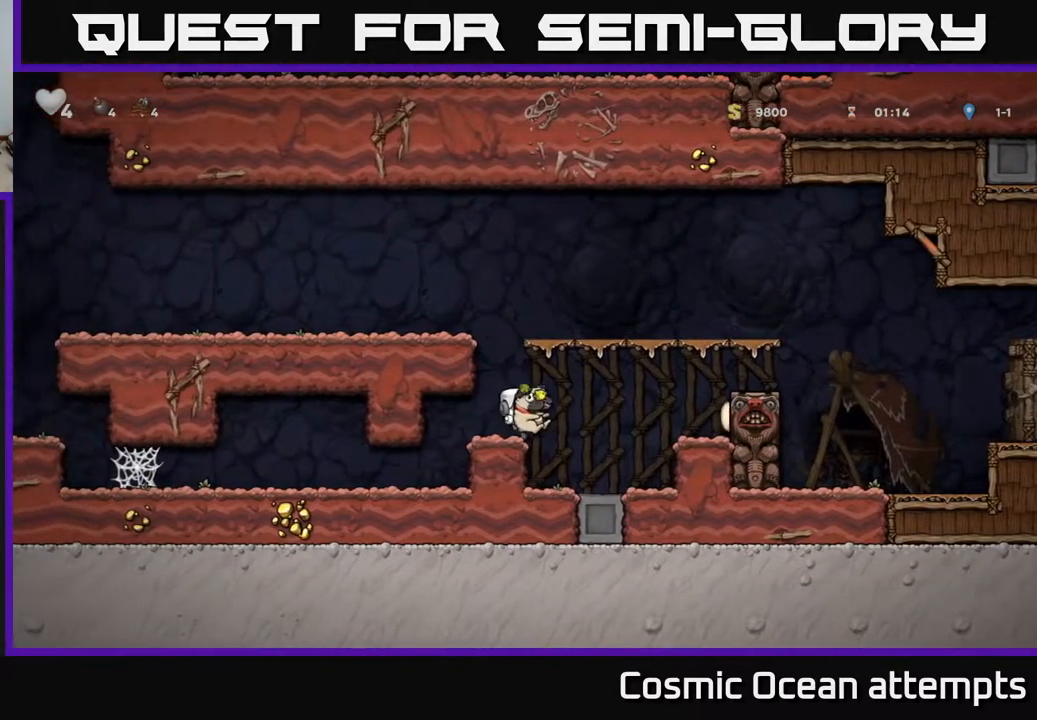
{"buttons": ["DPAD_RIGHT"], "left_stick": "center", "right_stick": "center", "events": [[17, "A", "down"], [283, "A", "up"]]}
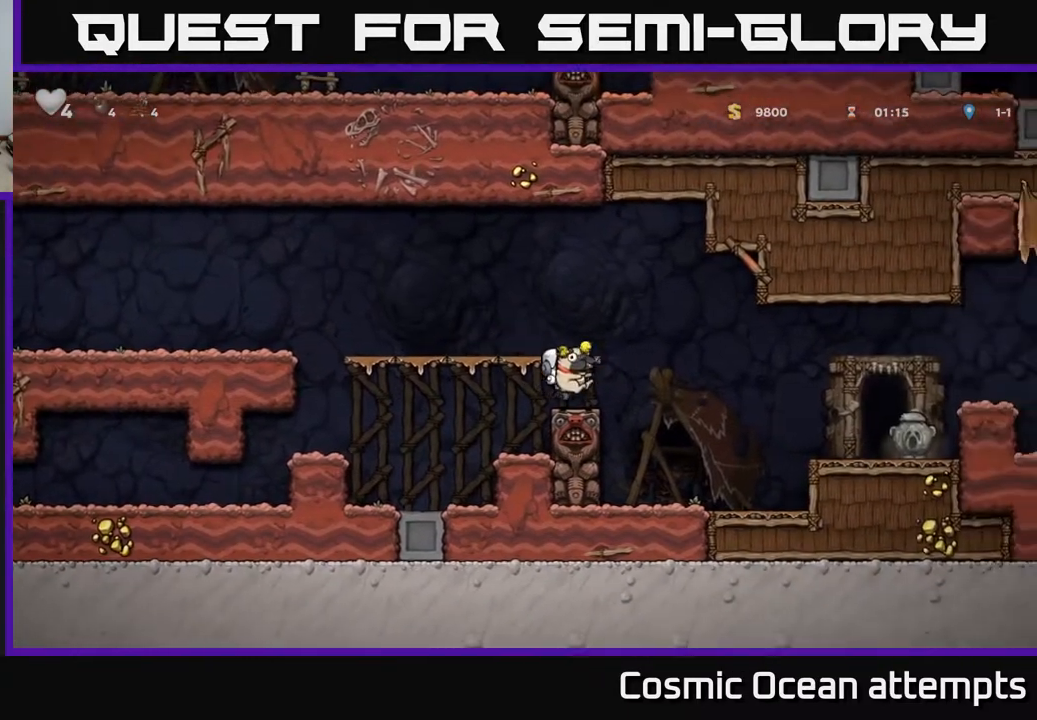
{"buttons": ["DPAD_RIGHT"], "left_stick": "center", "right_stick": "center", "events": [[83, "A", "down"], [183, "A", "up"]]}
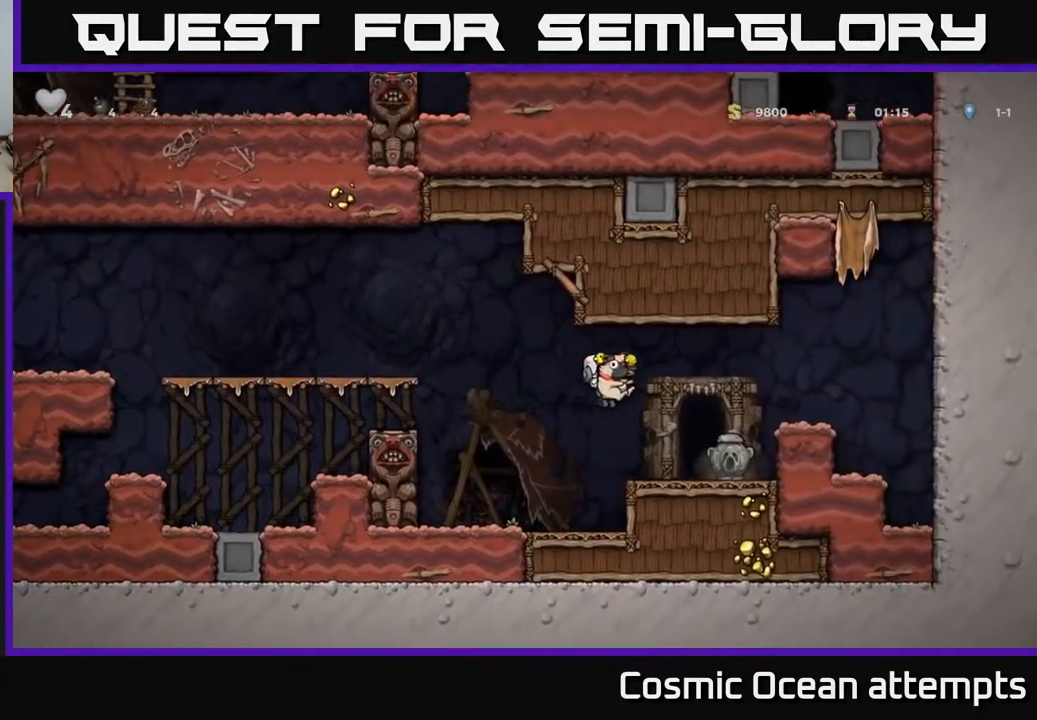
{"buttons": ["DPAD_RIGHT"], "left_stick": "center", "right_stick": "center", "events": [[100, "DPAD_RIGHT", "up"], [150, "X", "down"], [233, "X", "up"], [267, "DPAD_LEFT", "down"], [400, "DPAD_LEFT", "up"], [500, "DPAD_RIGHT", "down"]]}
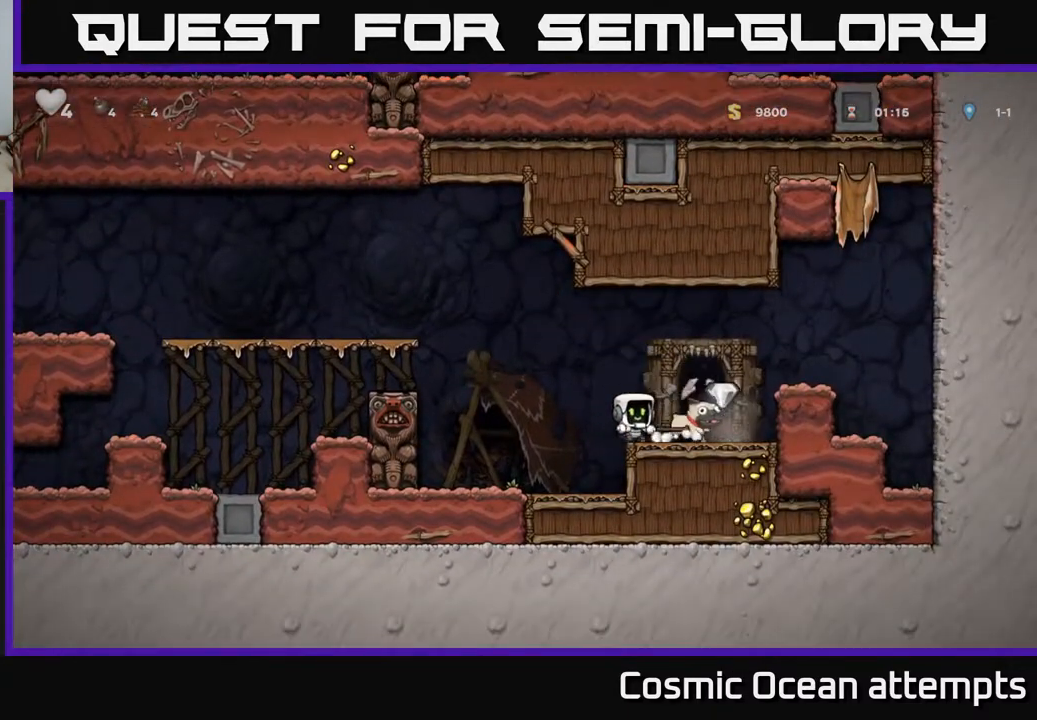
{"buttons": [], "left_stick": "center", "right_stick": "center", "events": [[83, "DPAD_RIGHT", "up"], [317, "DPAD_RIGHT", "down"], [467, "DPAD_RIGHT", "up"]]}
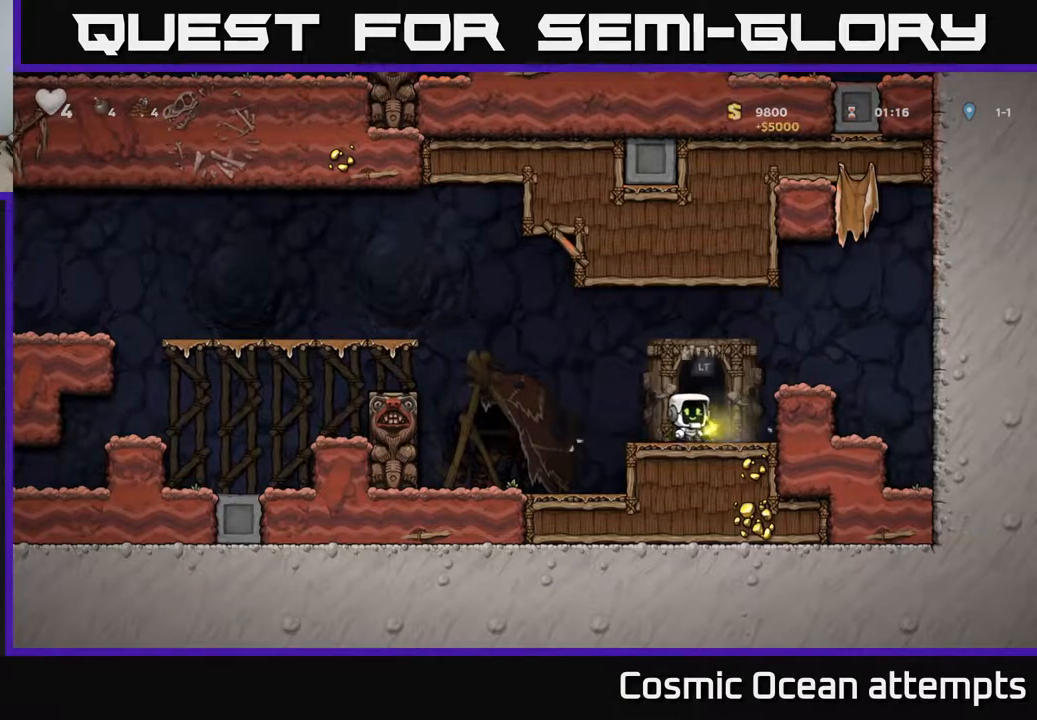
{"buttons": [], "left_stick": "center", "right_stick": "center", "events": [[150, "L2", "down"], [267, "L2", "up"]]}
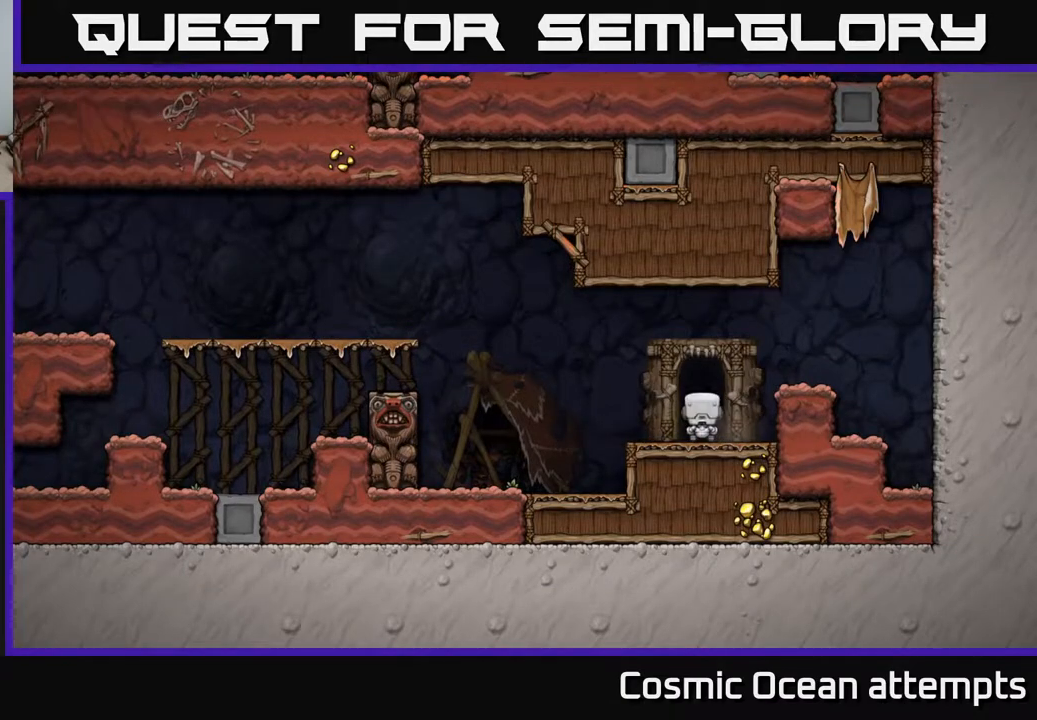
{"buttons": [], "left_stick": "center", "right_stick": "center", "events": []}
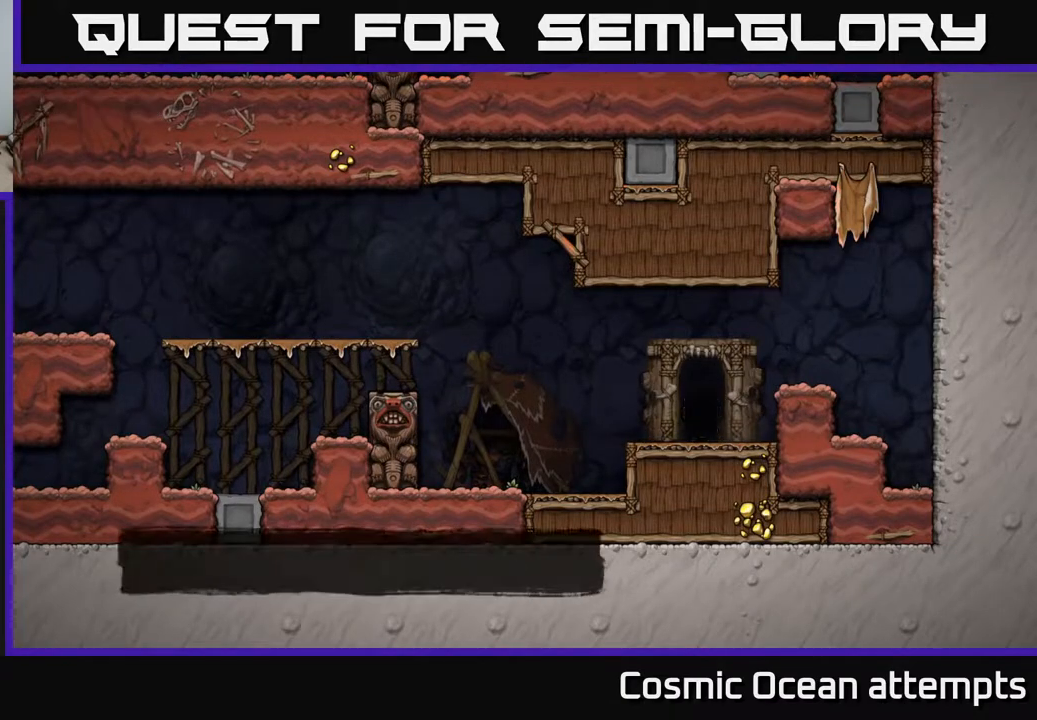
{"buttons": [], "left_stick": "center", "right_stick": "center", "events": []}
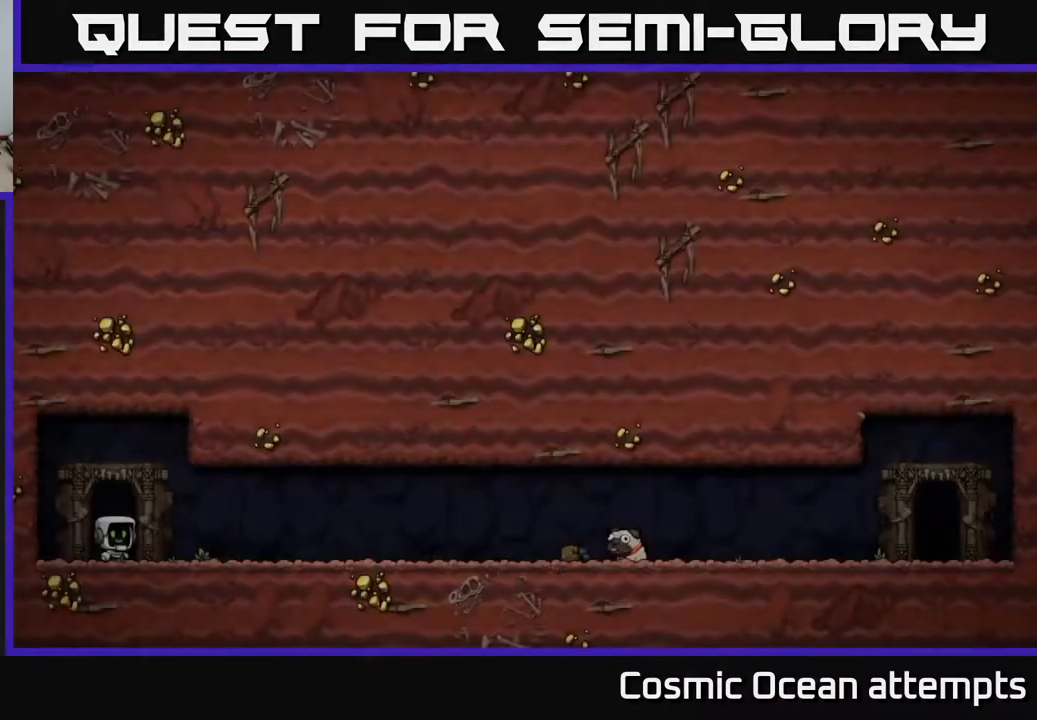
{"buttons": [], "left_stick": "center", "right_stick": "center", "events": []}
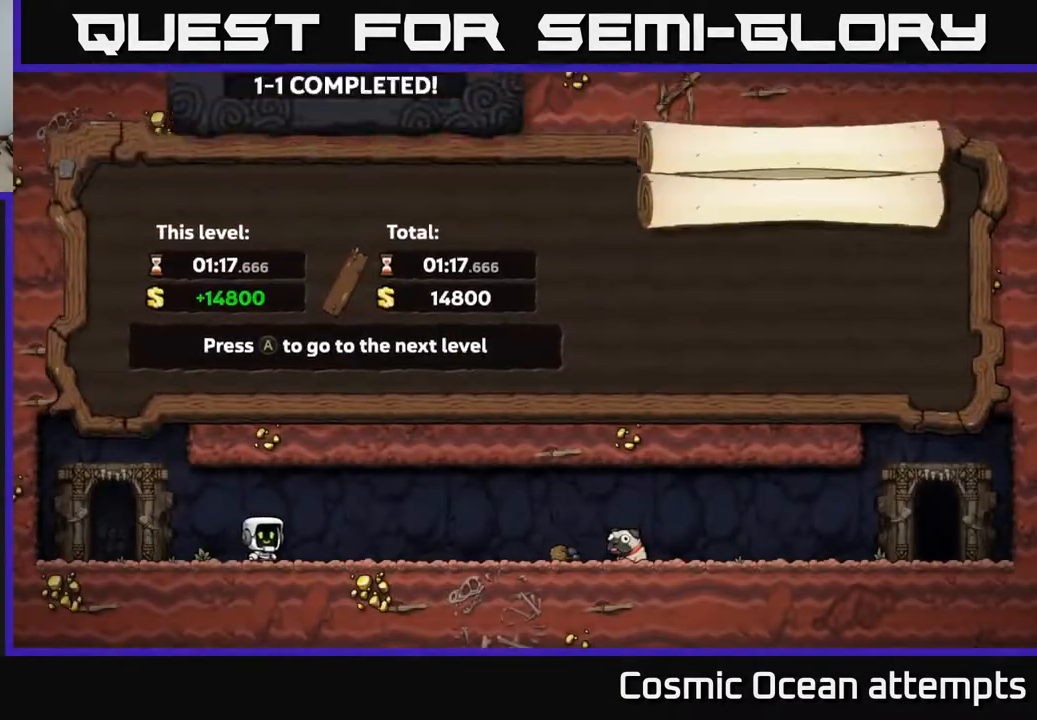
{"buttons": [], "left_stick": "center", "right_stick": "center", "events": []}
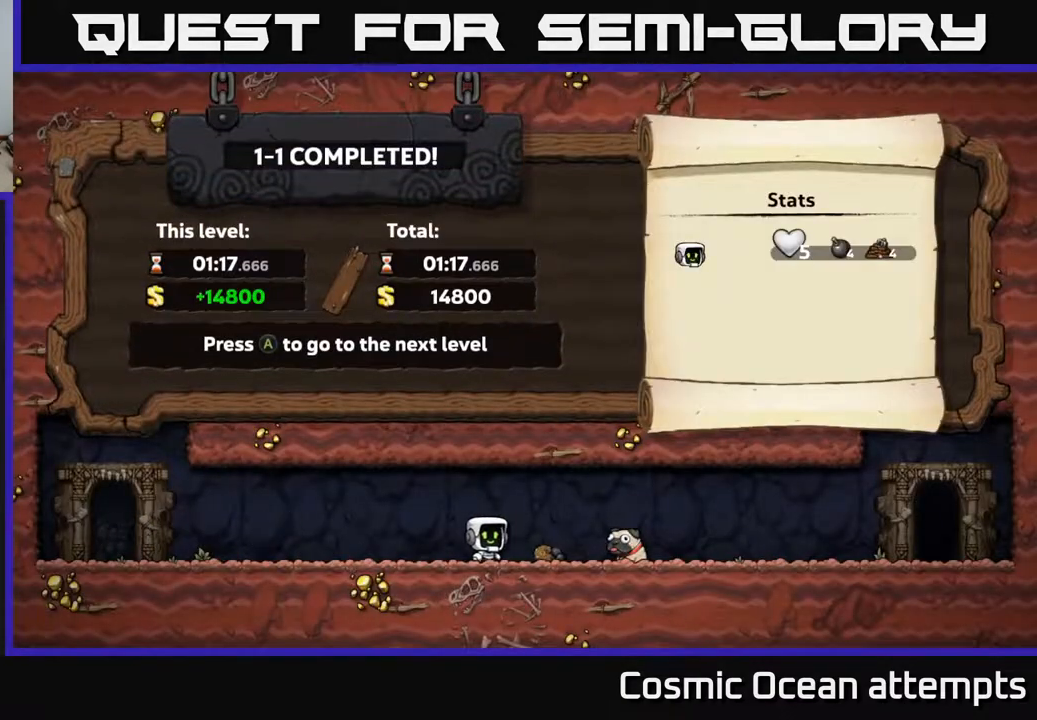
{"buttons": [], "left_stick": "center", "right_stick": "center", "events": []}
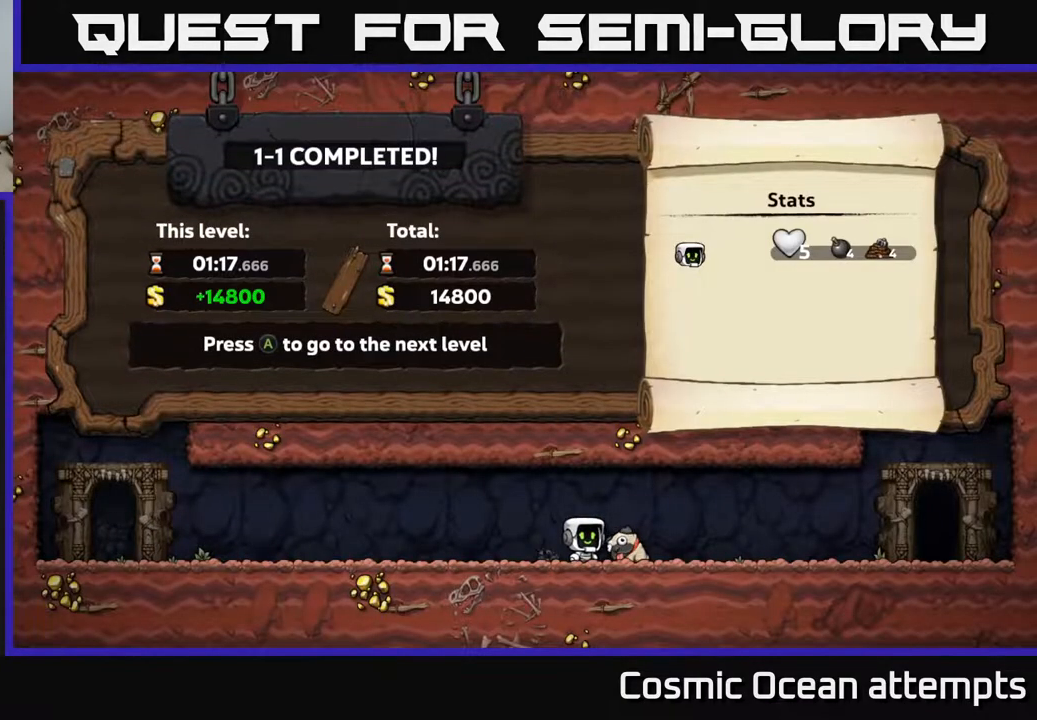
{"buttons": [], "left_stick": "center", "right_stick": "center", "events": [[83, "A", "down"], [183, "A", "up"]]}
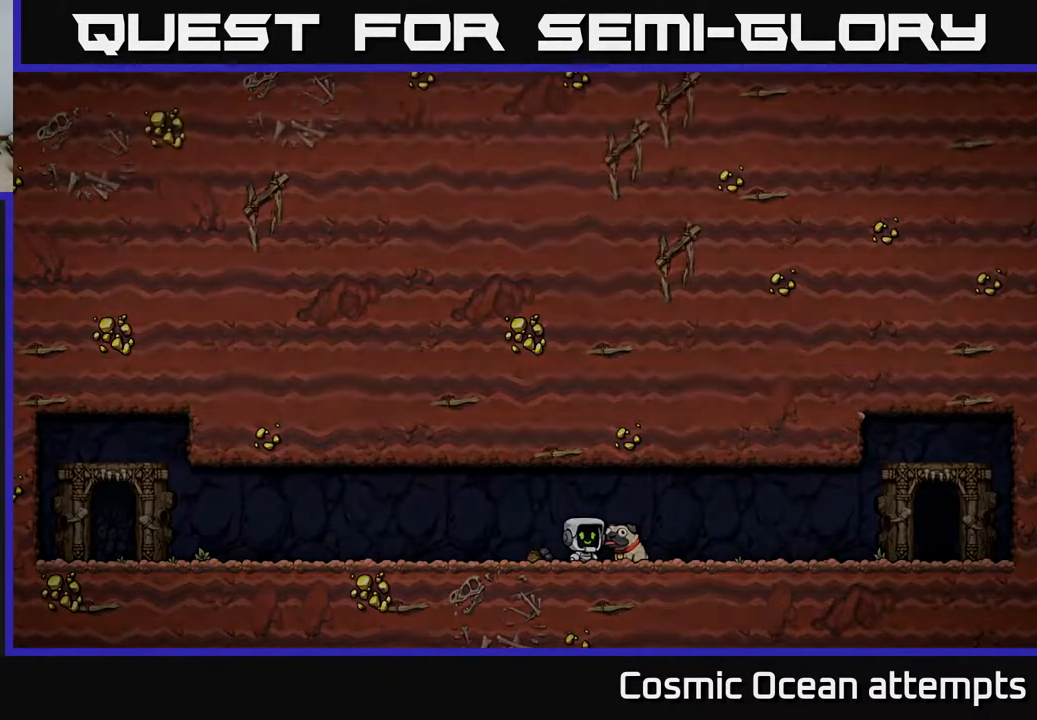
{"buttons": [], "left_stick": "center", "right_stick": "center", "events": []}
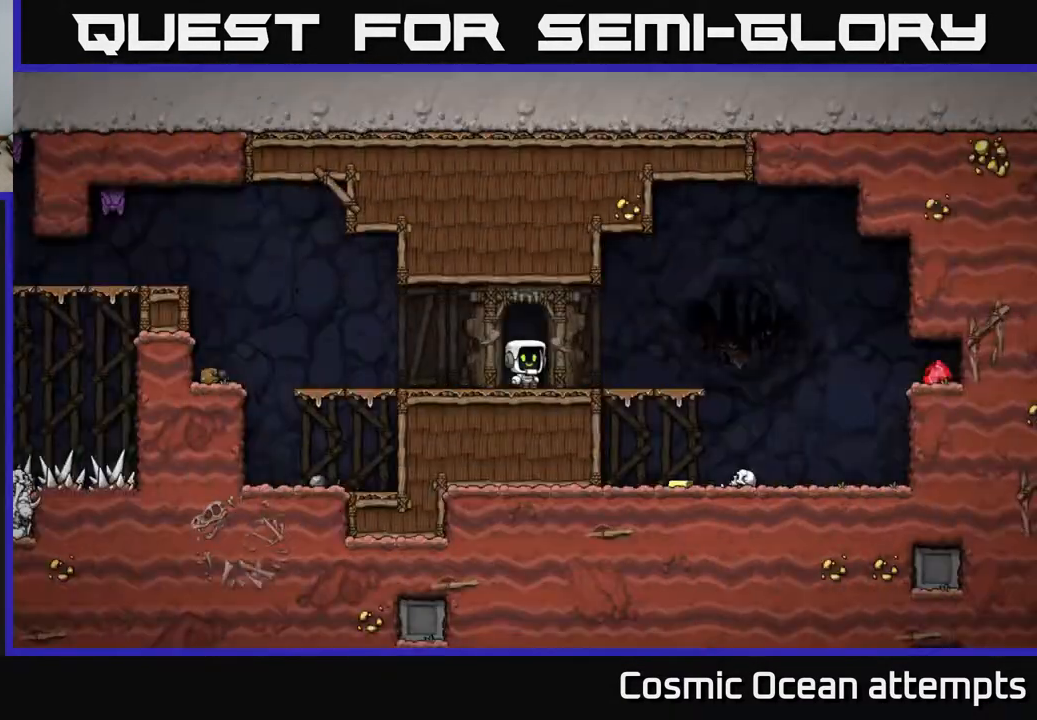
{"buttons": ["DPAD_RIGHT"], "left_stick": "center", "right_stick": "center", "events": [[100, "DPAD_RIGHT", "down"], [283, "DPAD_RIGHT", "up"], [450, "DPAD_RIGHT", "down"]]}
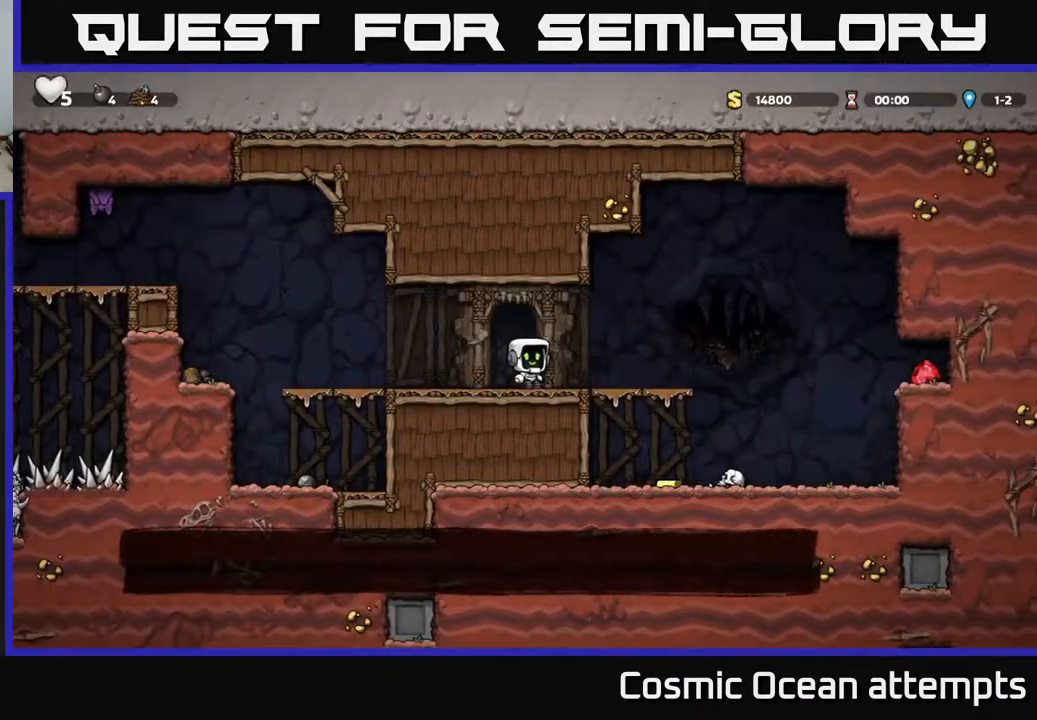
{"buttons": ["DPAD_RIGHT"], "left_stick": "center", "right_stick": "center", "events": [[350, "A", "down"], [467, "A", "up"]]}
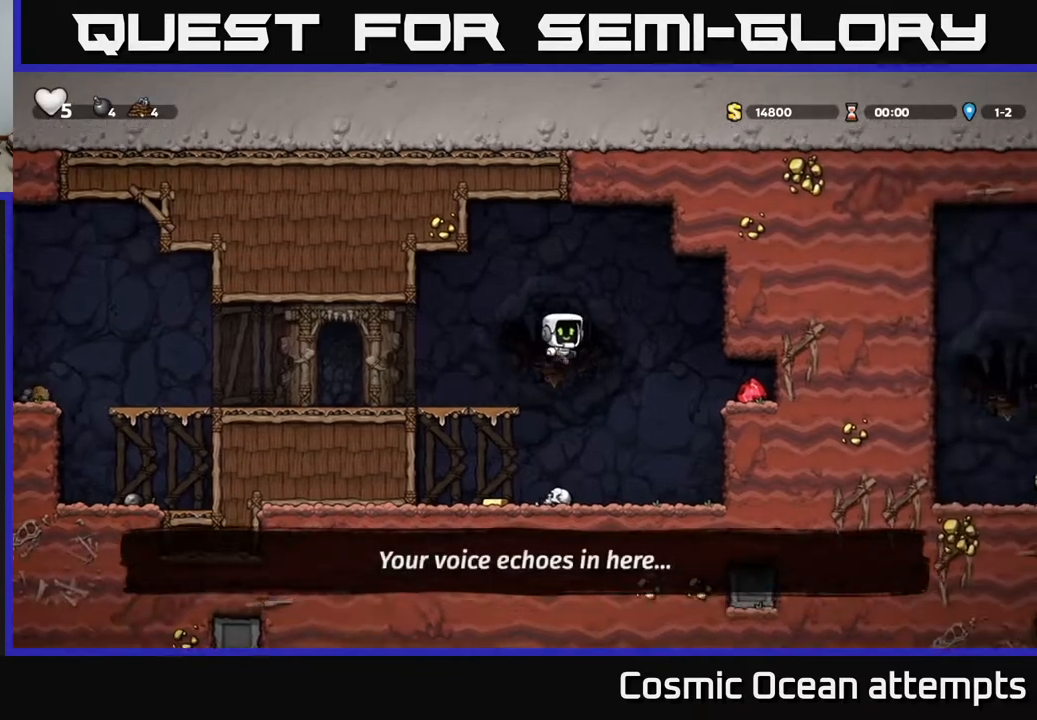
{"buttons": ["DPAD_RIGHT"], "left_stick": "center", "right_stick": "center", "events": []}
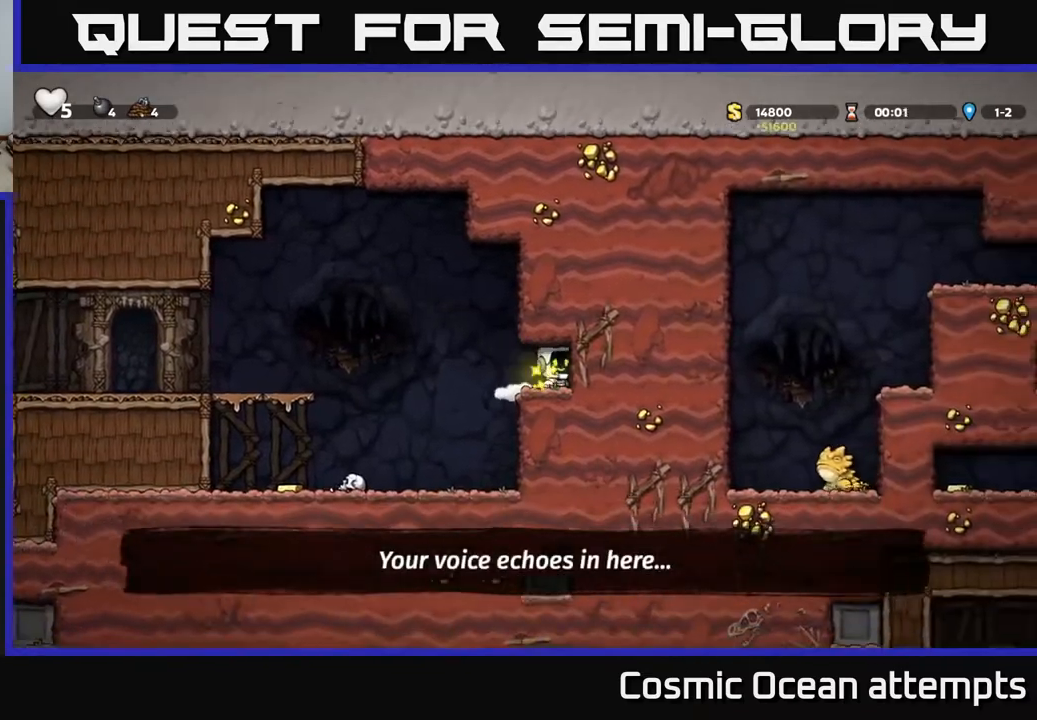
{"buttons": ["DPAD_LEFT"], "left_stick": "center", "right_stick": "center", "events": [[183, "DPAD_RIGHT", "up"], [217, "DPAD_LEFT", "down"]]}
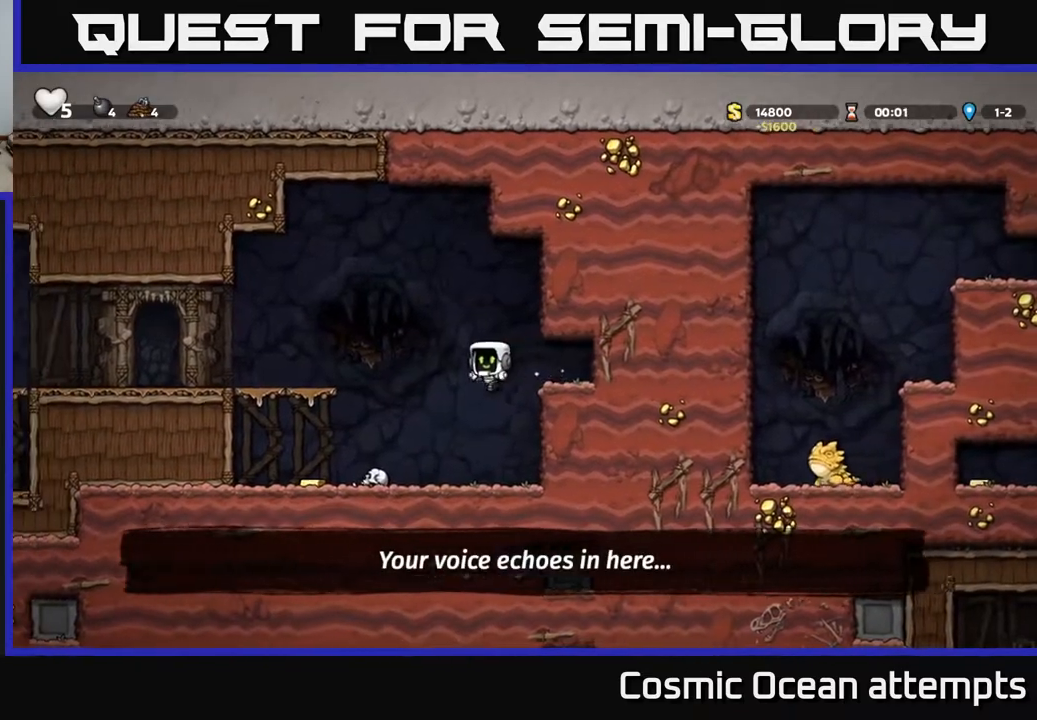
{"buttons": ["A", "DPAD_LEFT"], "left_stick": "center", "right_stick": "center", "events": [[467, "A", "down"]]}
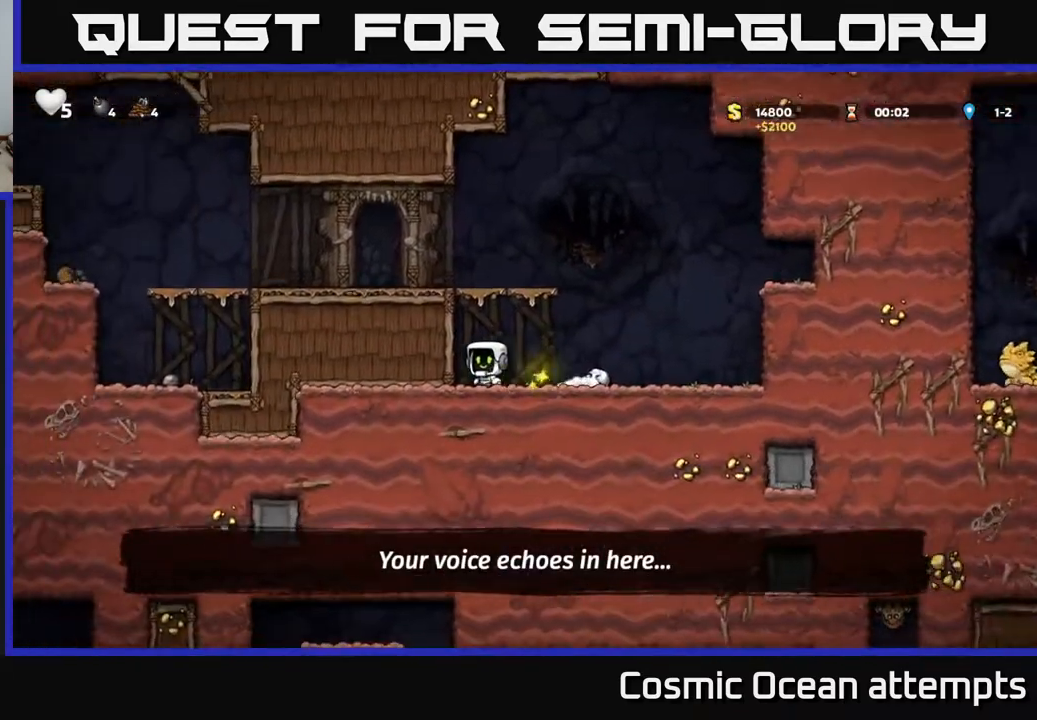
{"buttons": ["DPAD_LEFT"], "left_stick": "center", "right_stick": "center", "events": [[150, "A", "up"], [300, "A", "down"], [433, "A", "up"]]}
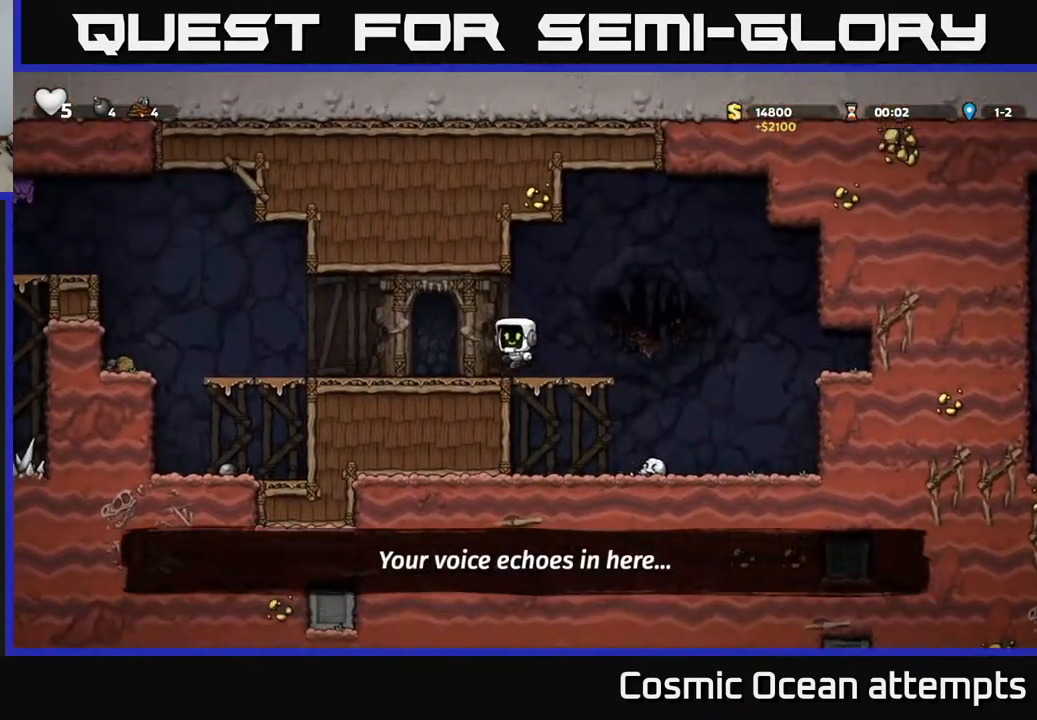
{"buttons": ["DPAD_LEFT"], "left_stick": "center", "right_stick": "center", "events": []}
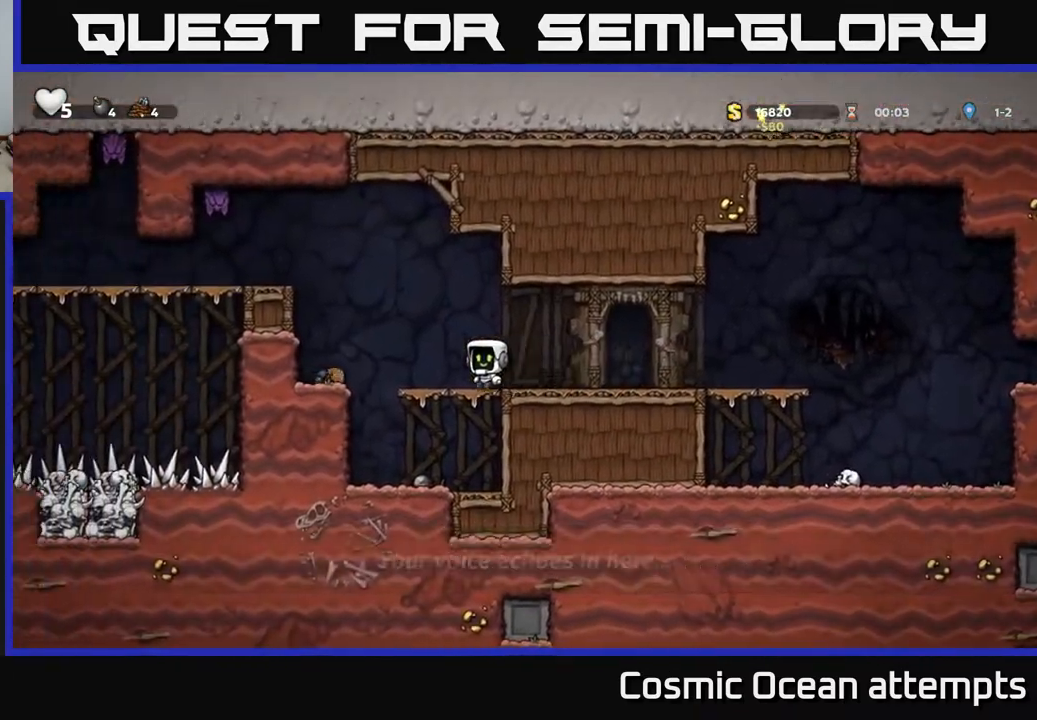
{"buttons": ["A"], "left_stick": "center", "right_stick": "center", "events": [[17, "A", "down"], [267, "A", "up"], [417, "DPAD_LEFT", "up"], [483, "A", "down"]]}
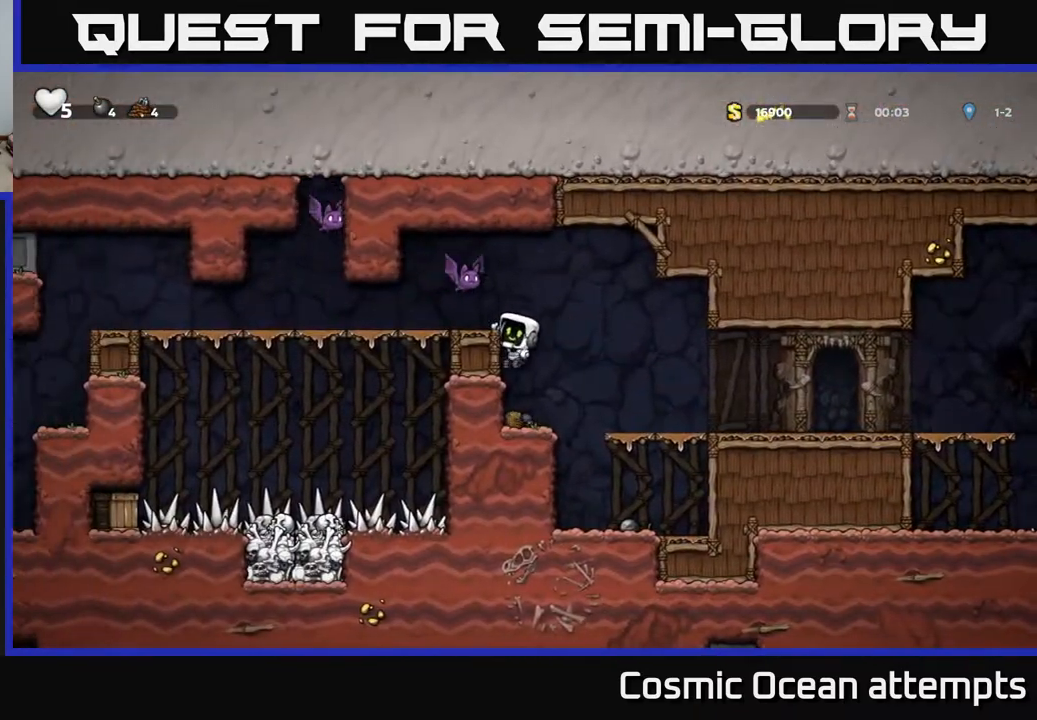
{"buttons": [], "left_stick": "center", "right_stick": "center", "events": [[17, "X", "down"], [83, "X", "up"], [100, "A", "up"], [117, "DPAD_RIGHT", "down"], [333, "DPAD_RIGHT", "up"], [367, "DPAD_LEFT", "down"], [433, "DPAD_LEFT", "up"]]}
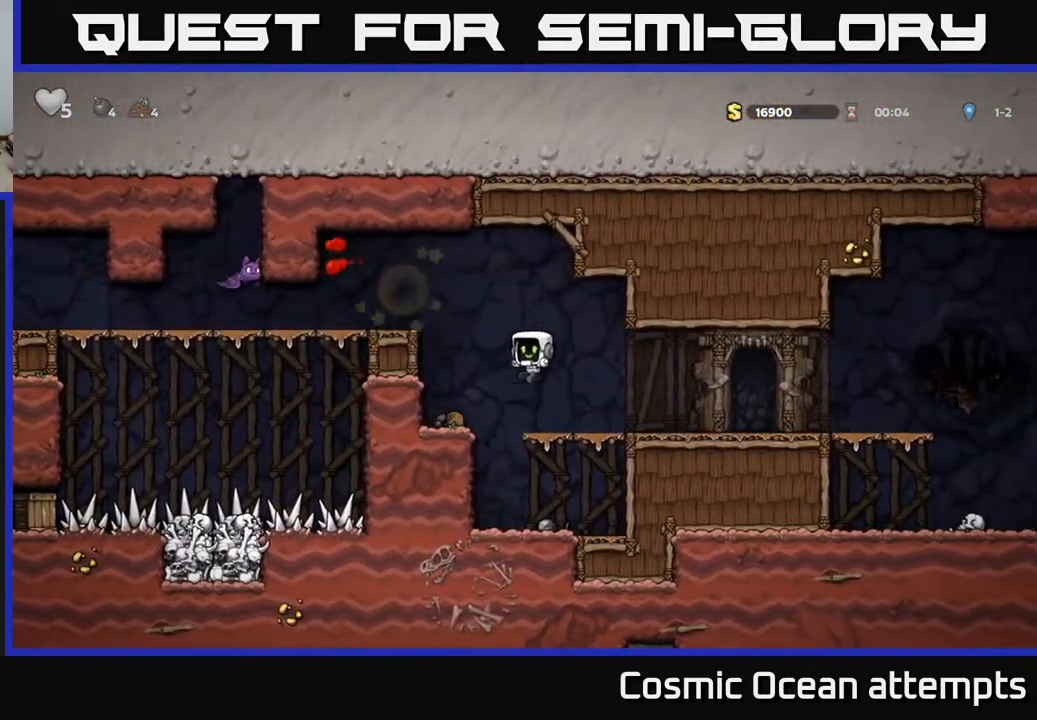
{"buttons": ["DPAD_LEFT"], "left_stick": "center", "right_stick": "center", "events": [[167, "DPAD_LEFT", "down"], [183, "A", "down"], [350, "A", "up"]]}
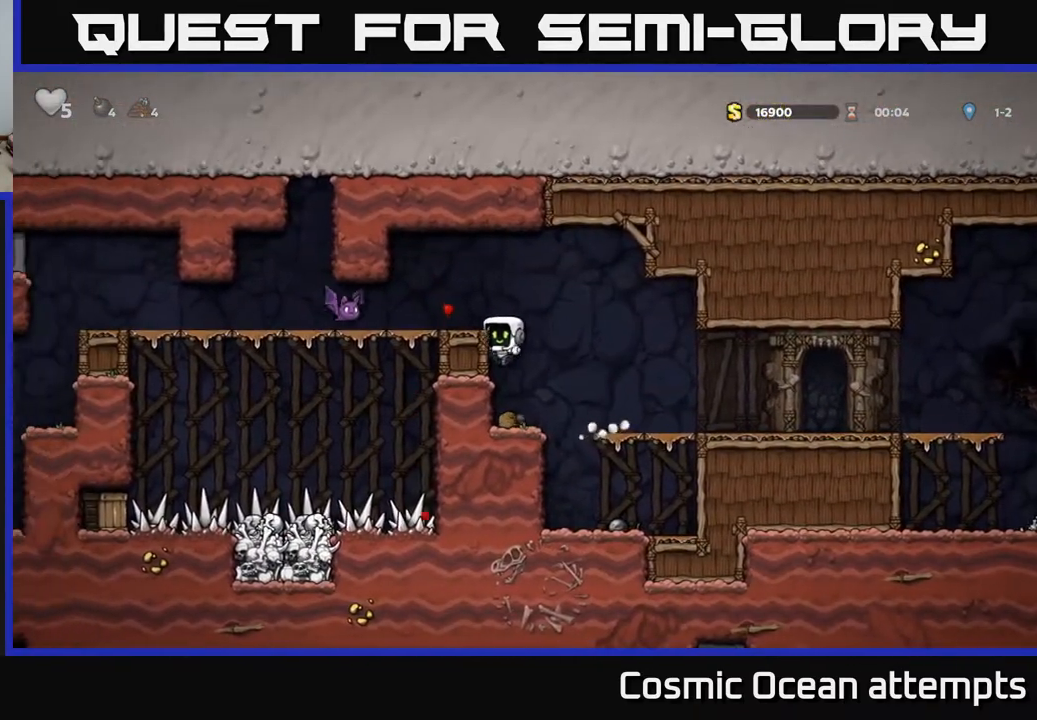
{"buttons": ["DPAD_LEFT"], "left_stick": "center", "right_stick": "center", "events": [[33, "A", "down"], [83, "X", "down"], [150, "A", "up"], [183, "X", "up"]]}
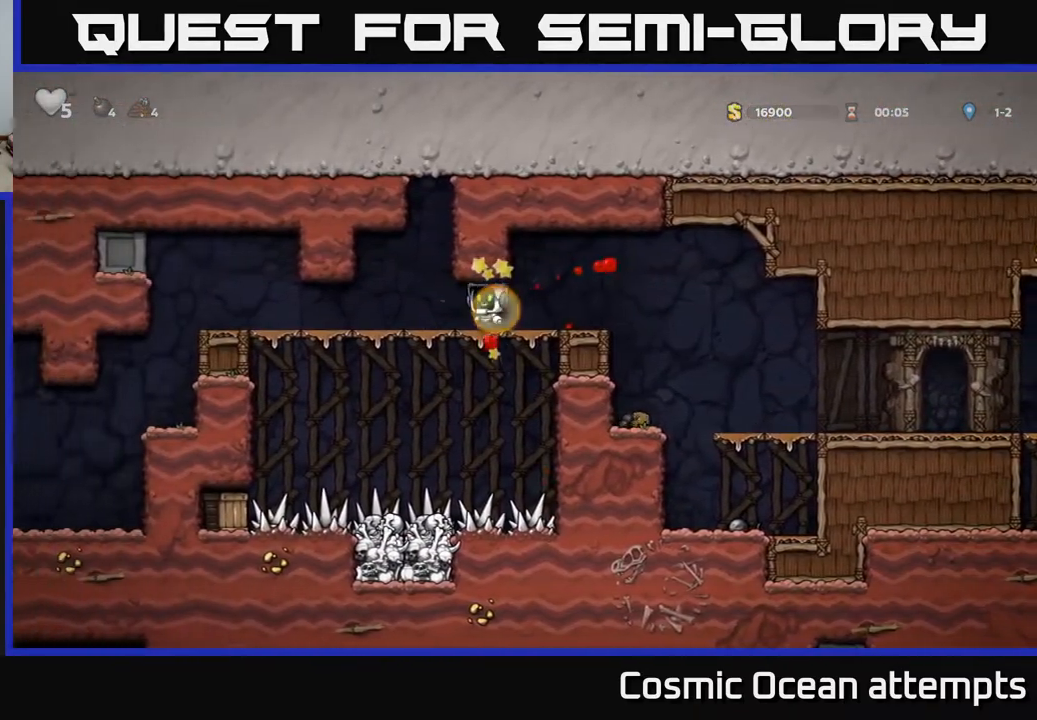
{"buttons": [], "left_stick": "center", "right_stick": "center", "events": [[83, "DPAD_LEFT", "up"]]}
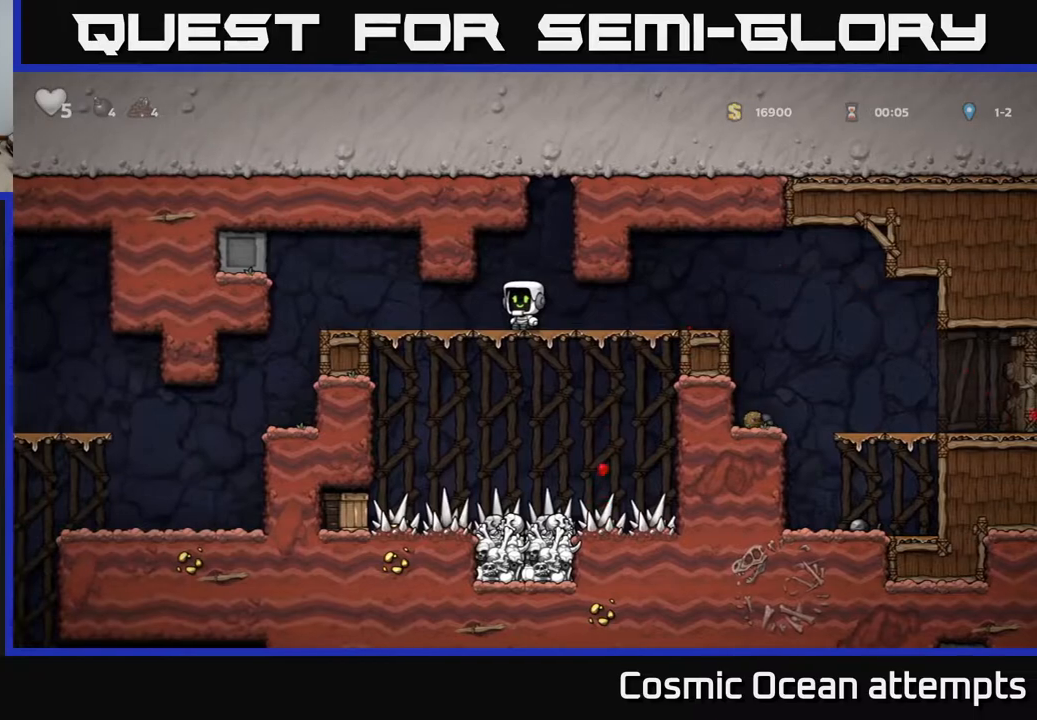
{"buttons": ["DPAD_DOWN"], "left_stick": "center", "right_stick": "center", "events": [[50, "DPAD_RIGHT", "down"], [217, "DPAD_RIGHT", "up"], [233, "DPAD_LEFT", "down"], [350, "DPAD_LEFT", "up"], [367, "DPAD_DOWN", "down"]]}
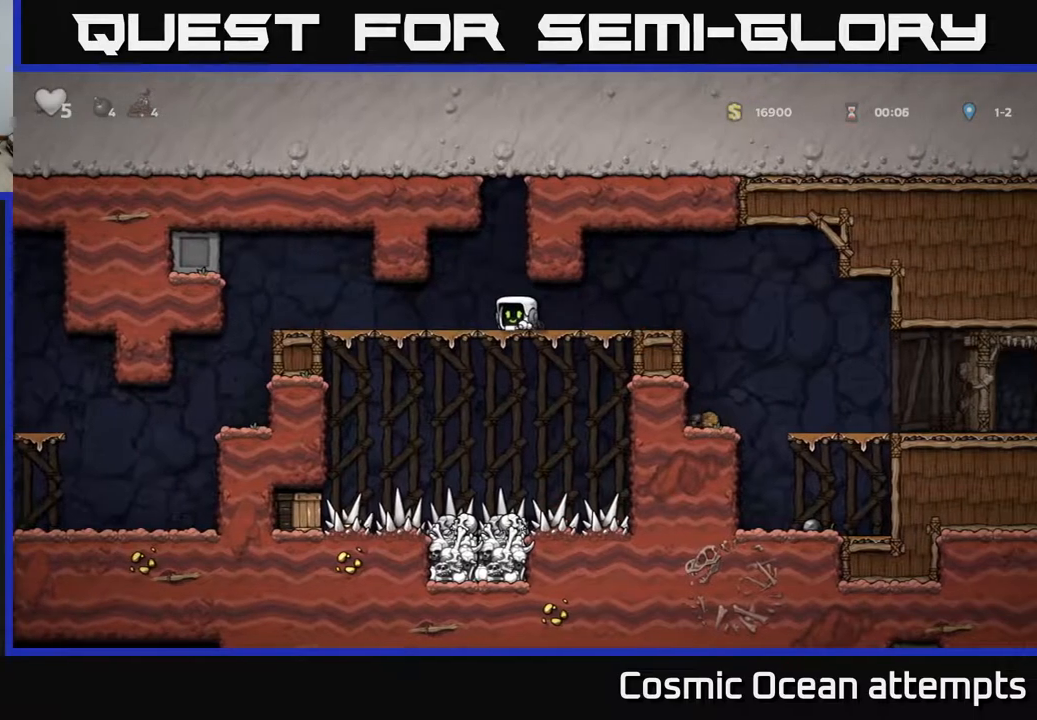
{"buttons": [], "left_stick": "center", "right_stick": "center", "events": [[33, "R1", "down"], [133, "R1", "up"], [183, "DPAD_DOWN", "up"], [233, "DPAD_LEFT", "down"], [400, "DPAD_LEFT", "up"]]}